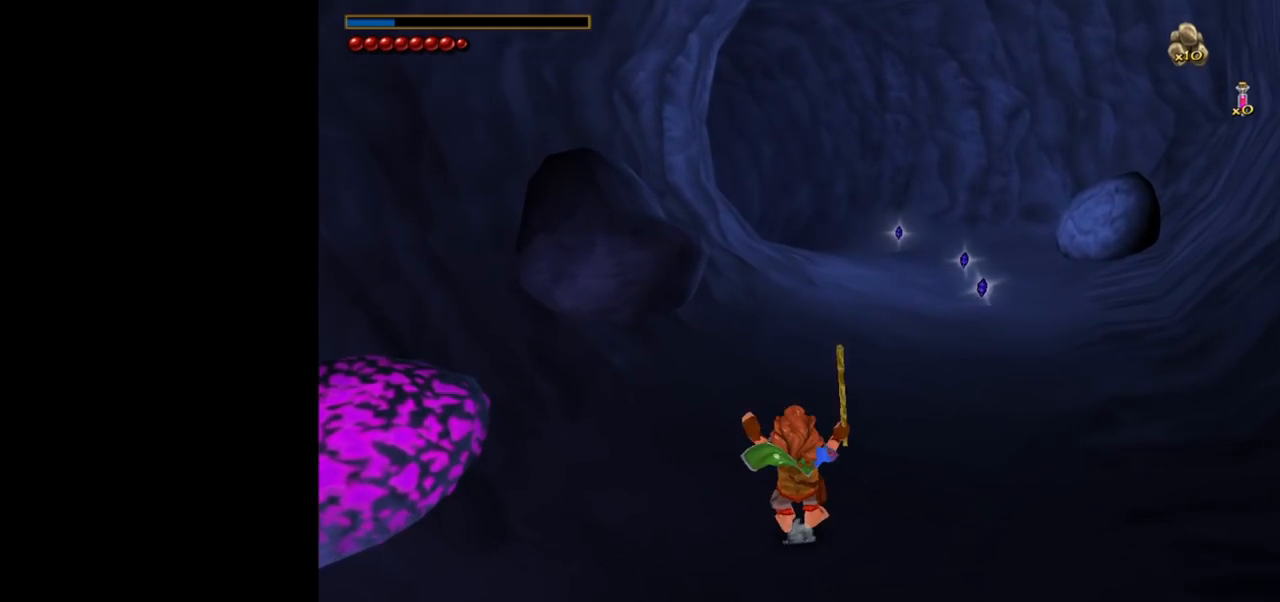
Gameplay with keyboard and mouse; each line is a JSON object with the keys and mouse buttons held at the frame after it. "events" lists presses ("down") and releases ("up") of "1", "2", "3", "a", "ctrl", "d", "down", "e", "escape", "f", "left", "return", "right", "s", "shift", "space", "tab", "up", "w", "mouse_left" and "mouse_right" between this image and that frame as [ms after this image, input, new state], when the widget could be followed in between. "mouse_left", "mouse_right" = the "left", "right" buttons of the "mouse" list. No other keys are recorded. Mouse movement is not recorded.
{"keys": ["w"], "mouse": [], "events": [[50, "shift", "down"], [100, "space", "down"], [233, "shift", "up"], [283, "space", "up"]]}
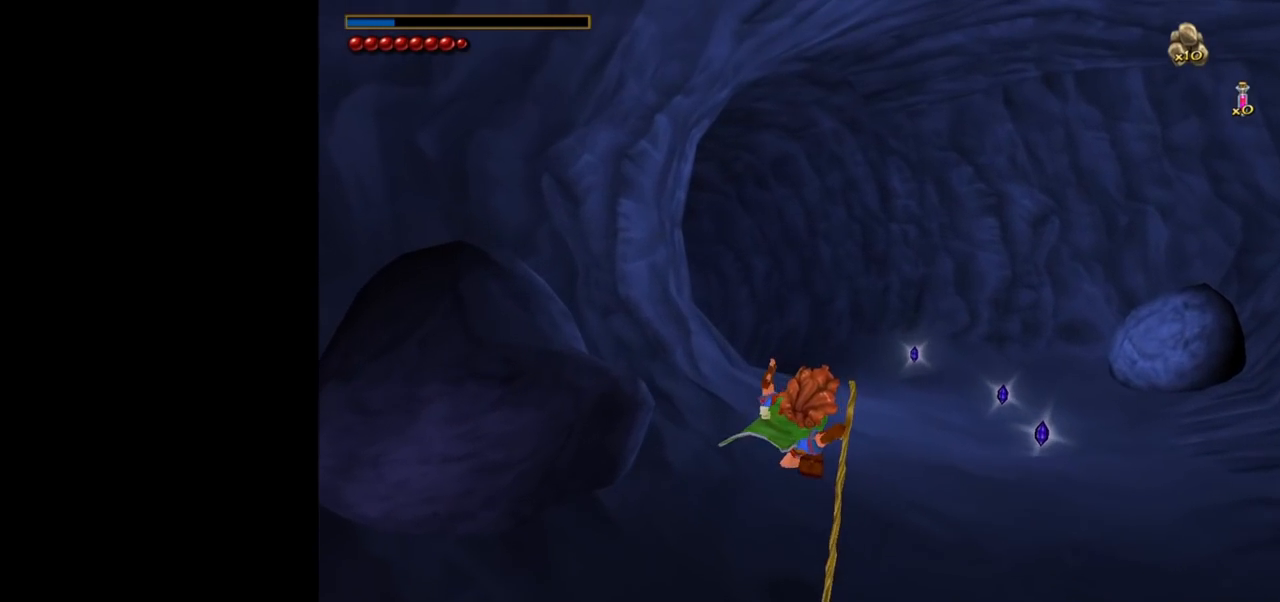
{"keys": ["w"], "mouse": [], "events": []}
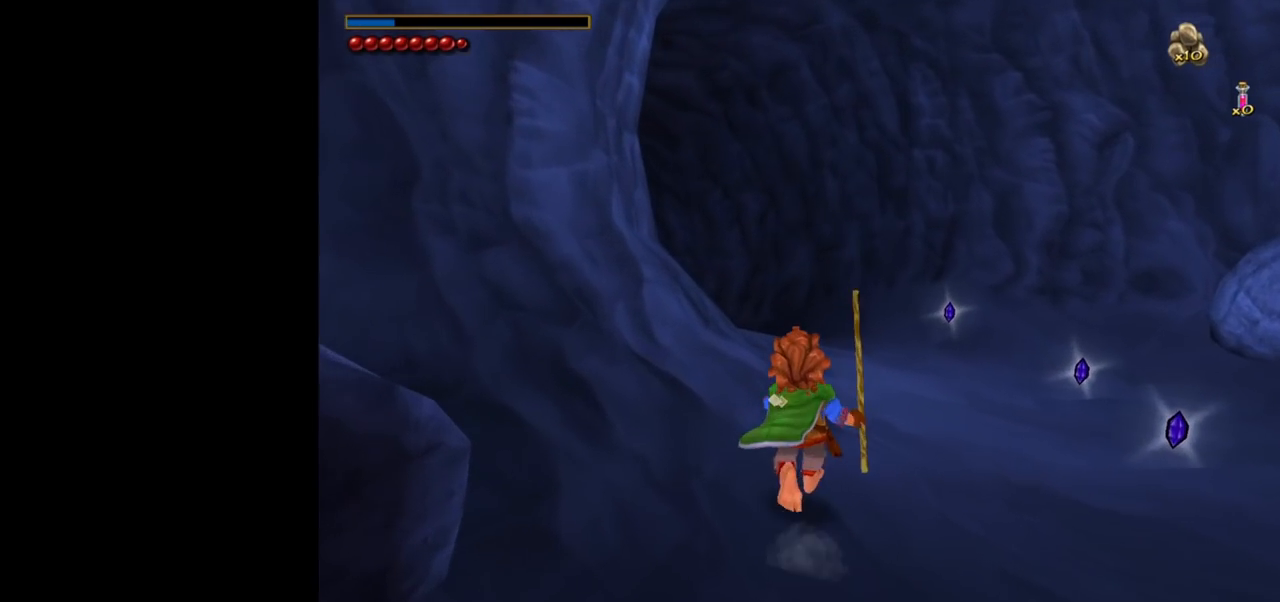
{"keys": ["w"], "mouse": [], "events": [[83, "shift", "down"], [133, "space", "down"], [317, "shift", "up"], [317, "space", "up"]]}
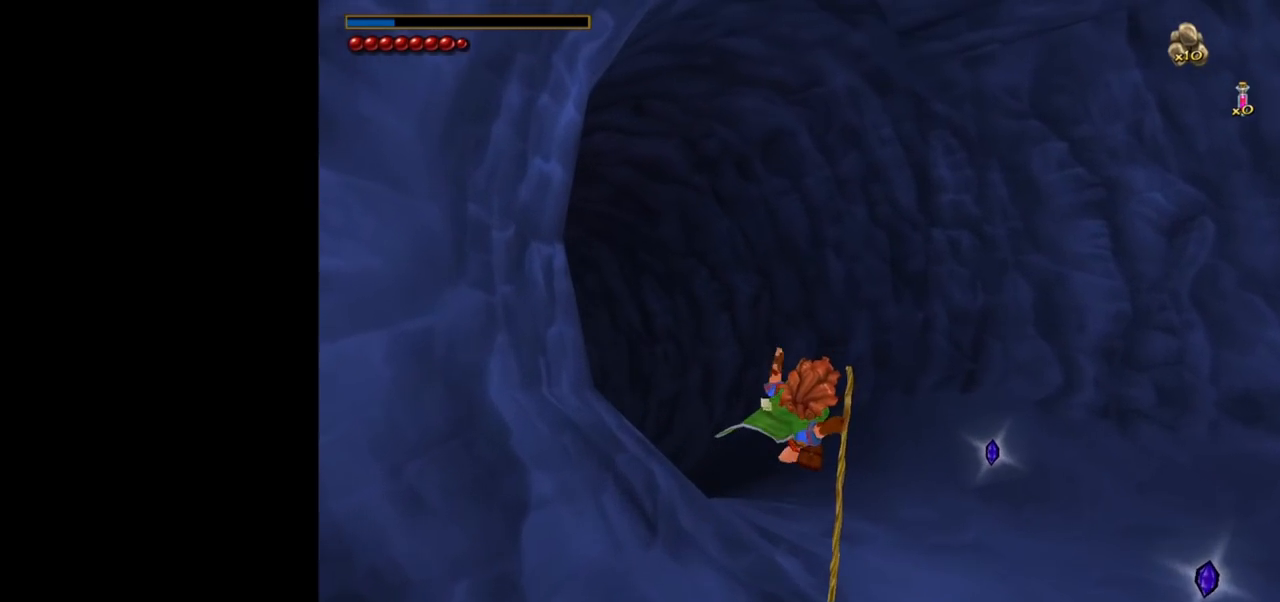
{"keys": ["w"], "mouse": [], "events": []}
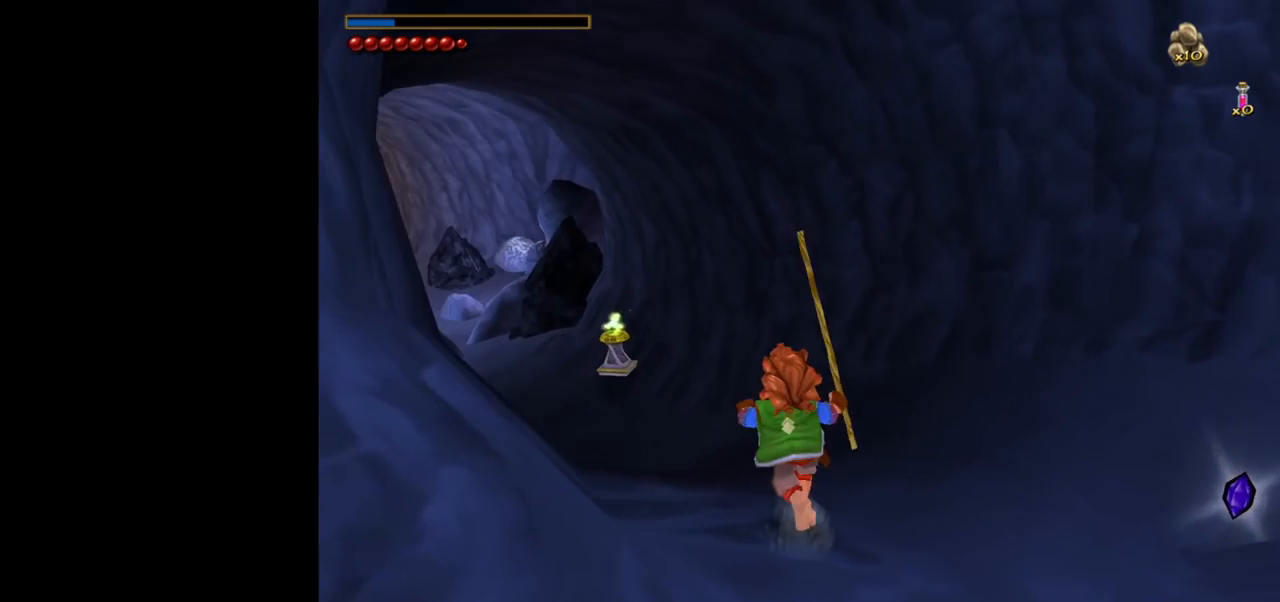
{"keys": ["shift", "space", "w"], "mouse": [], "events": [[350, "shift", "down"], [400, "space", "down"]]}
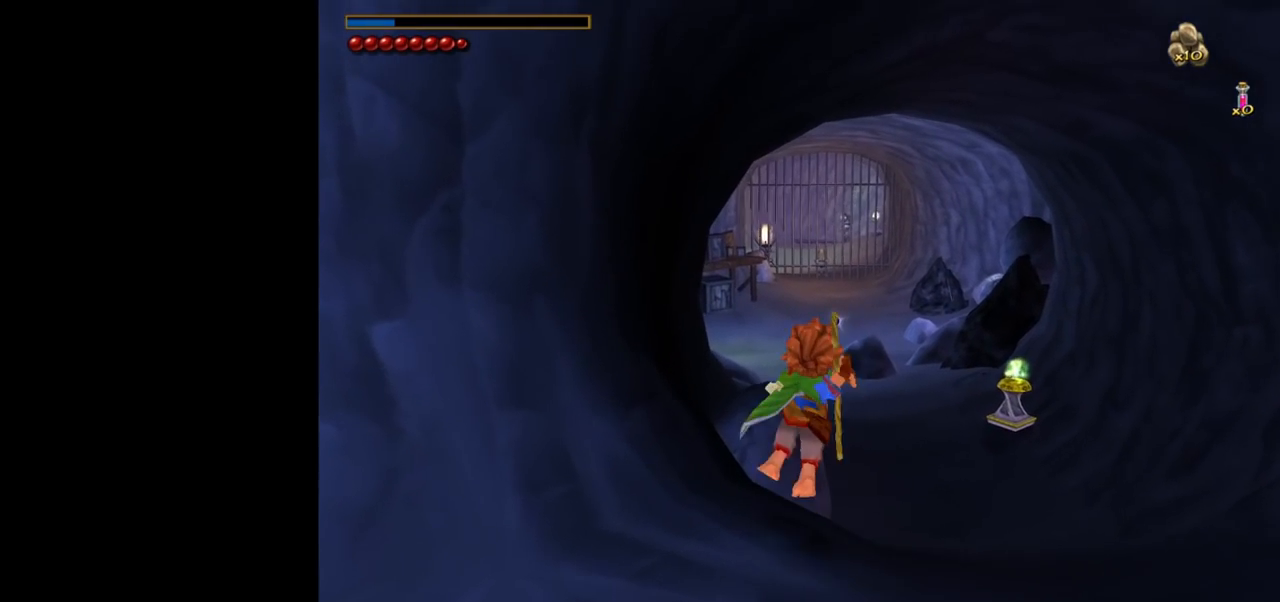
{"keys": ["w"], "mouse": [], "events": [[33, "shift", "up"], [83, "space", "up"]]}
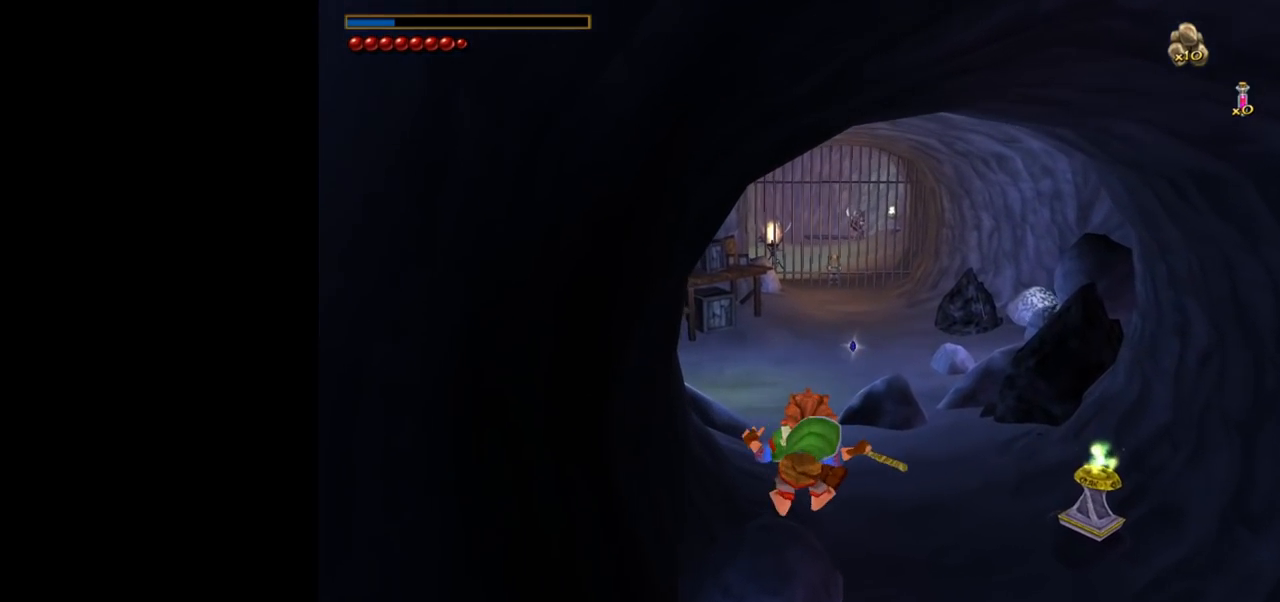
{"keys": ["space", "w"], "mouse": [], "events": [[233, "shift", "down"], [283, "space", "down"], [467, "shift", "up"]]}
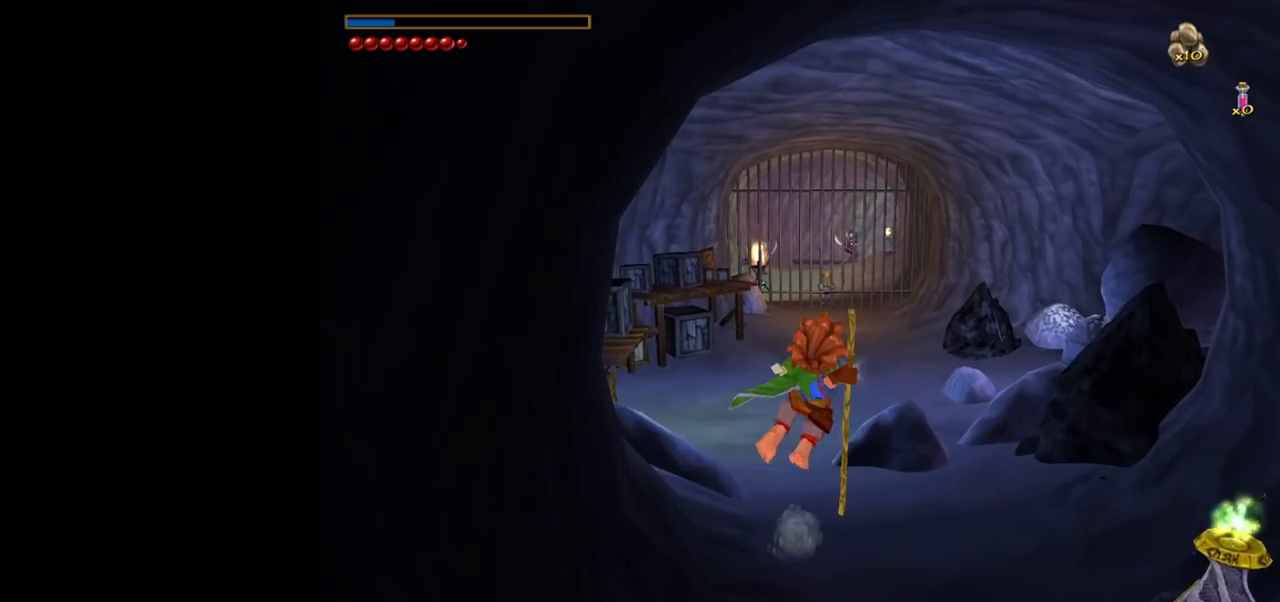
{"keys": ["w"], "mouse": [], "events": [[17, "space", "up"]]}
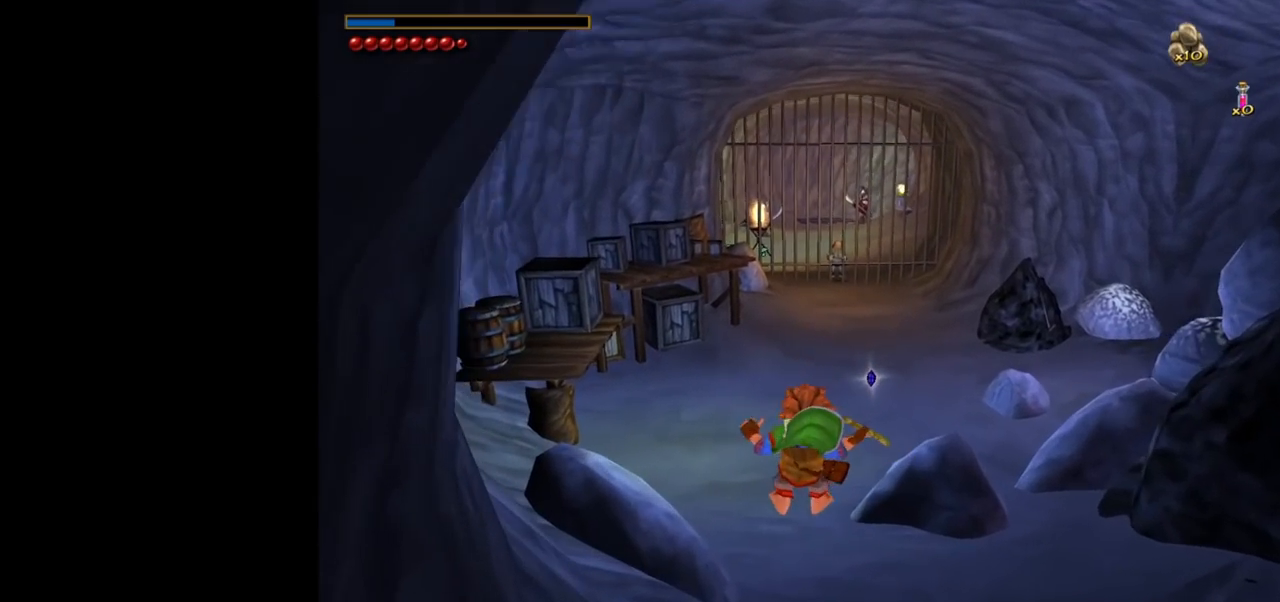
{"keys": ["shift", "space", "w"], "mouse": [], "events": [[367, "shift", "down"], [417, "space", "down"]]}
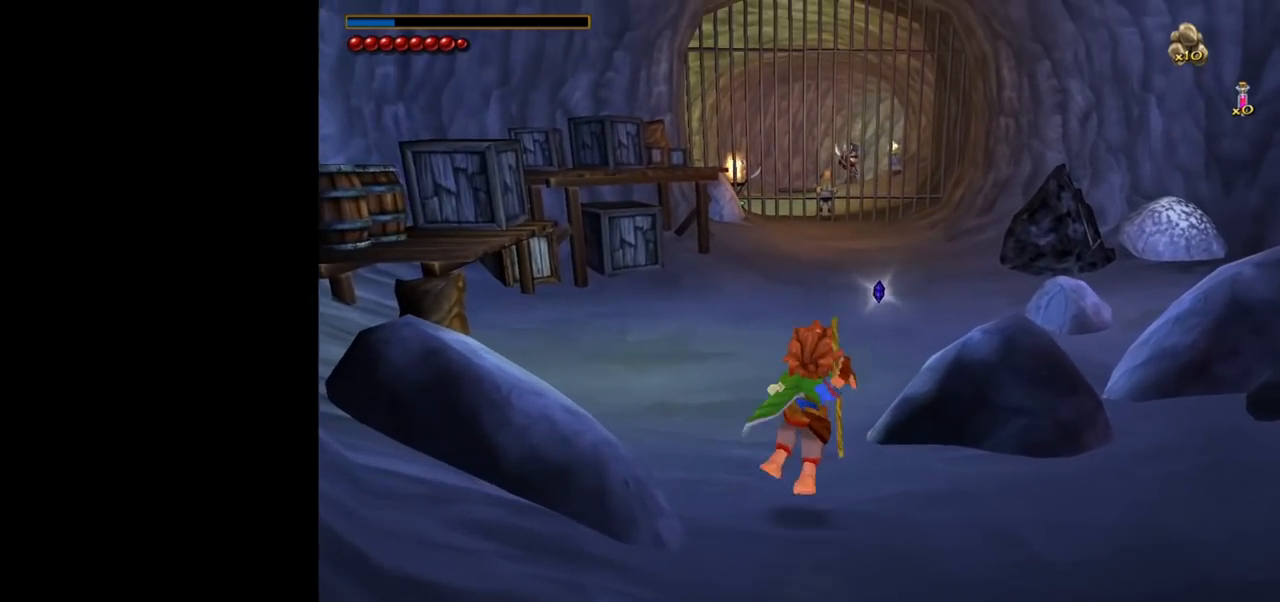
{"keys": ["w"], "mouse": [], "events": [[50, "shift", "up"], [100, "space", "up"]]}
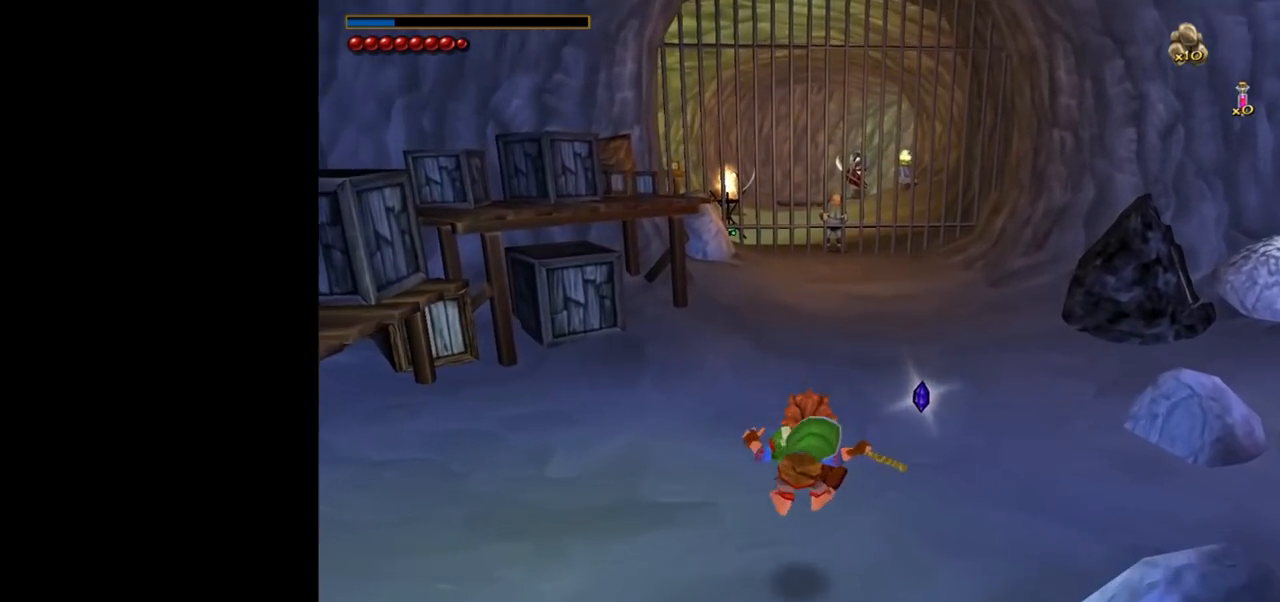
{"keys": ["shift", "w"], "mouse": [], "events": [[350, "shift", "down"]]}
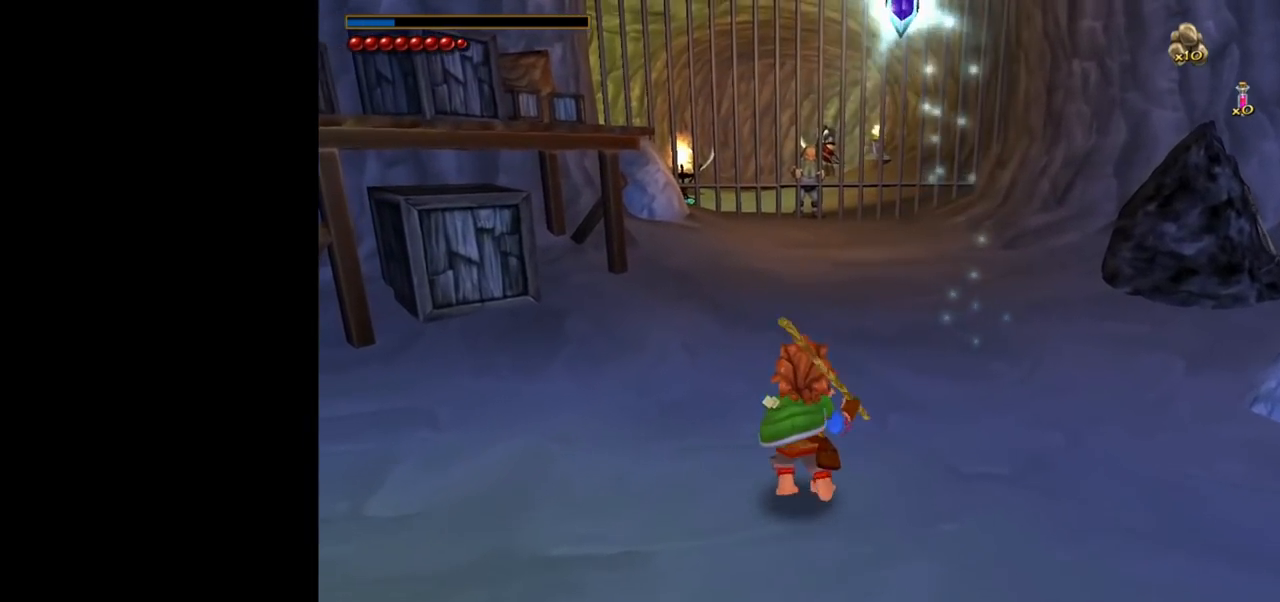
{"keys": ["w"], "mouse": [], "events": [[33, "space", "down"], [317, "shift", "up"], [317, "space", "up"]]}
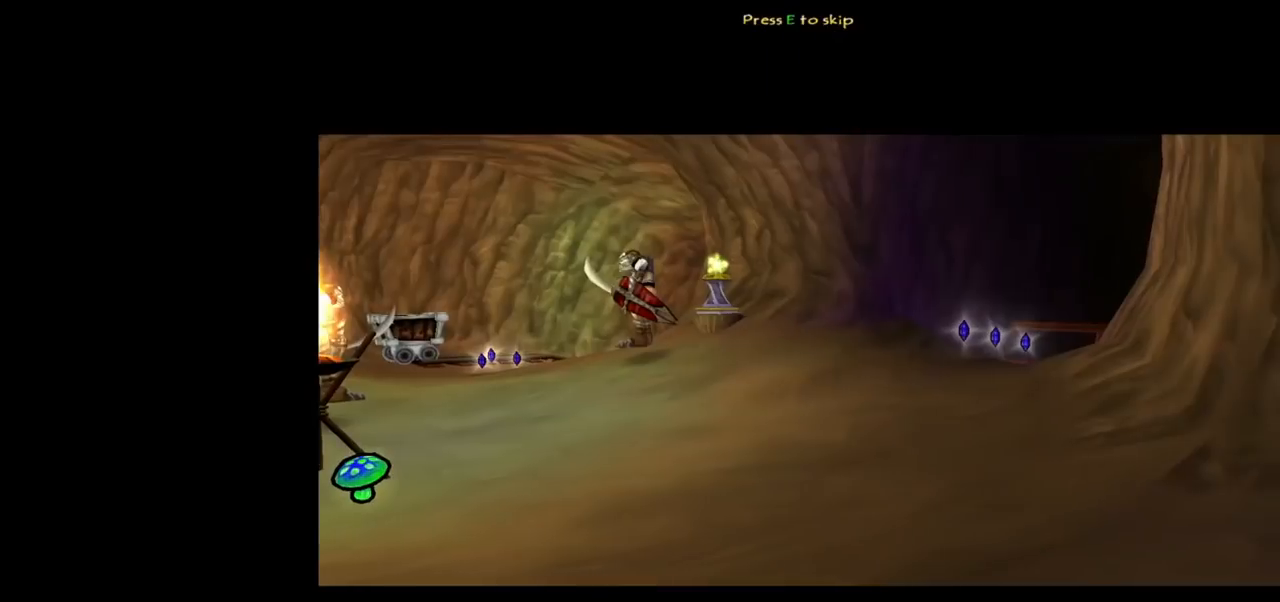
{"keys": ["a"], "mouse": [], "events": [[100, "a", "down"], [150, "e", "down"], [200, "w", "up"], [233, "e", "up"]]}
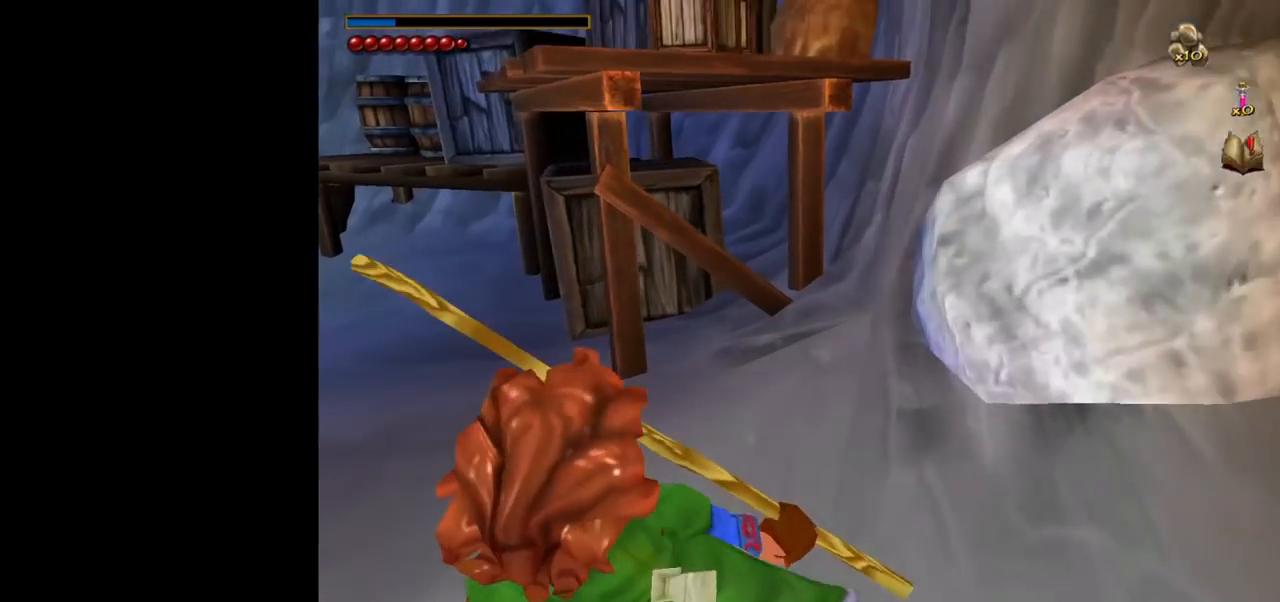
{"keys": ["w"], "mouse": [], "events": [[167, "w", "down"], [250, "a", "up"]]}
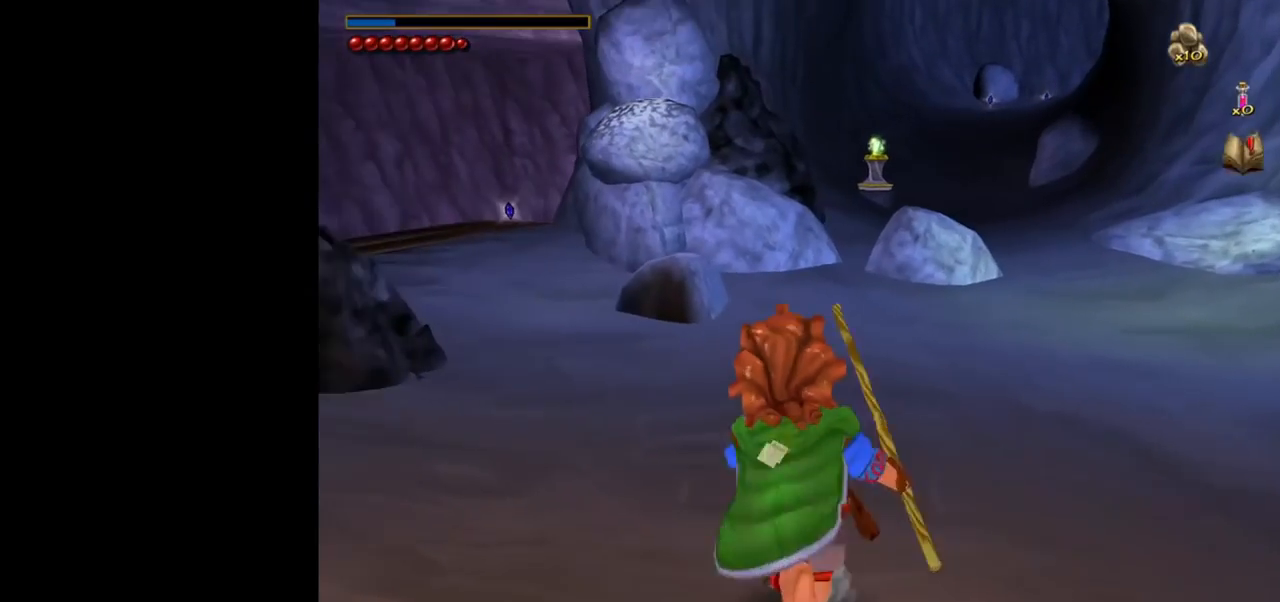
{"keys": ["w"], "mouse": ["left", "right"], "events": [[417, "mouse_right", "down"], [500, "mouse_left", "down"]]}
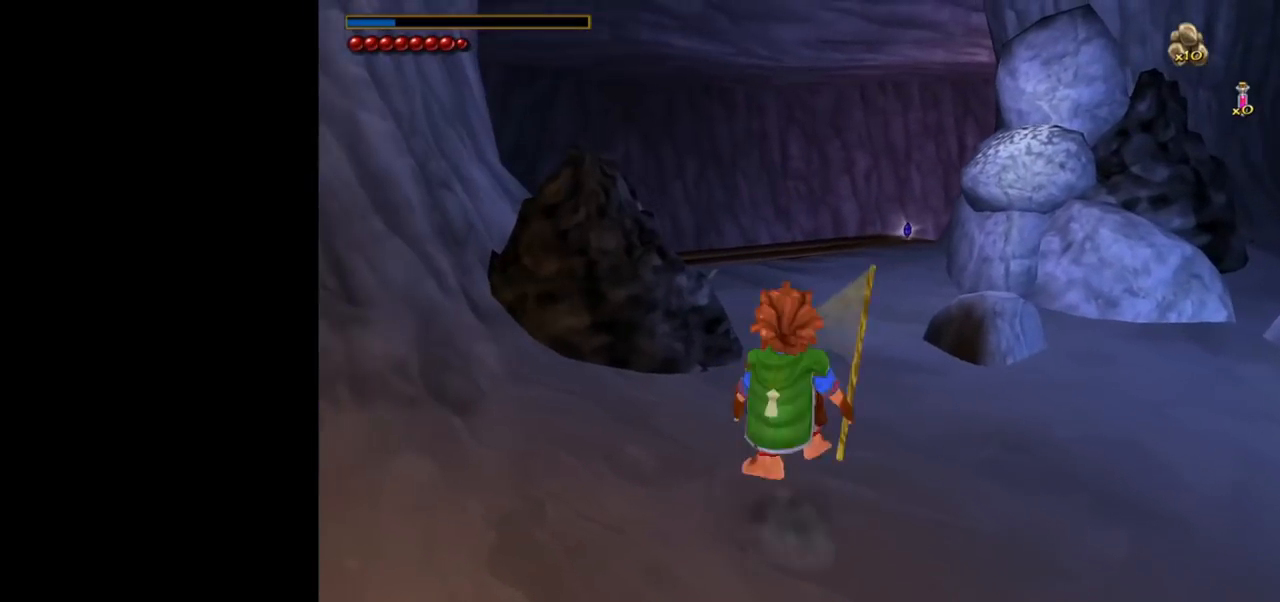
{"keys": ["w"], "mouse": [], "events": [[100, "mouse_left", "up"], [150, "mouse_right", "up"]]}
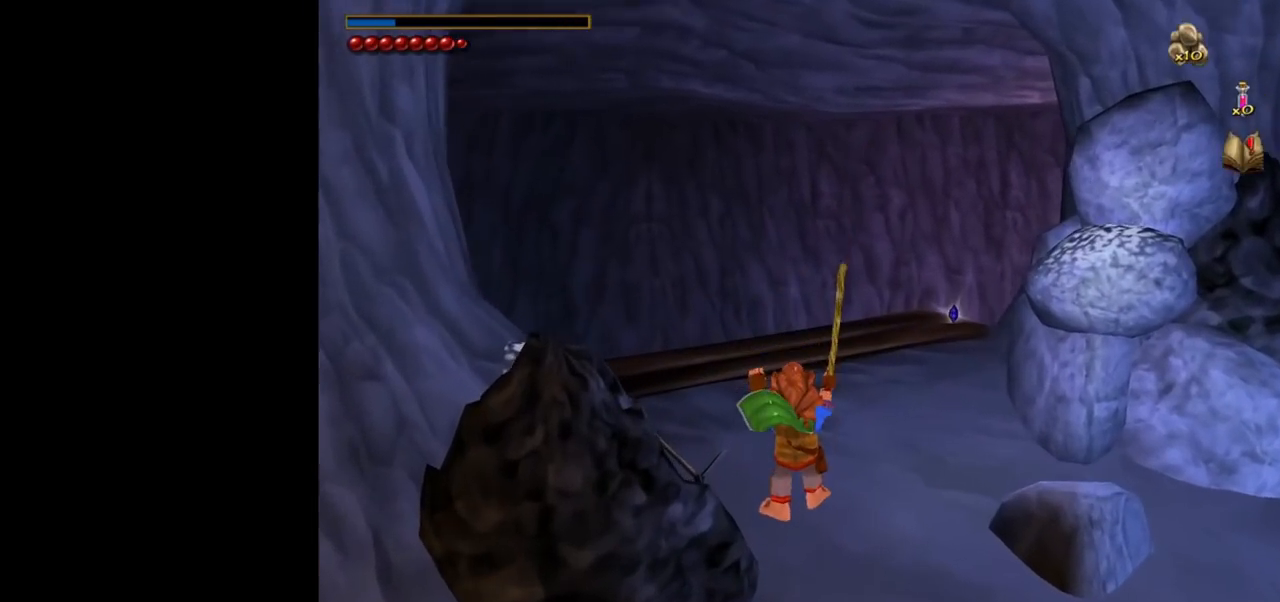
{"keys": ["w"], "mouse": [], "events": [[250, "mouse_right", "down"], [350, "mouse_left", "down"], [433, "mouse_left", "up"], [483, "mouse_right", "up"]]}
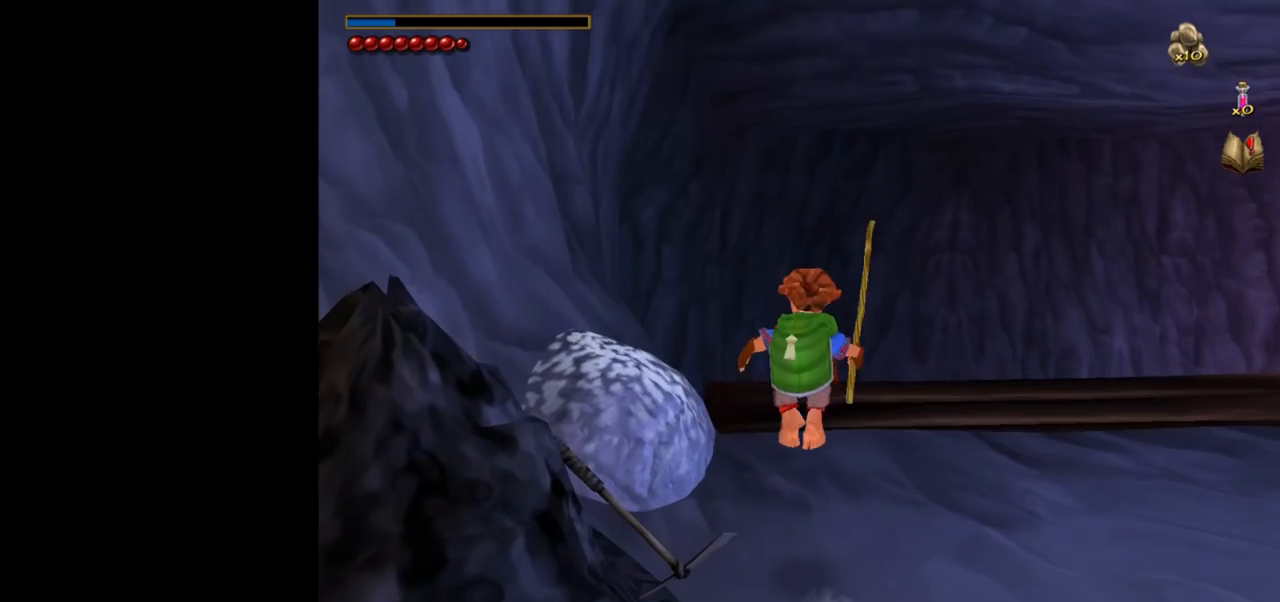
{"keys": ["w"], "mouse": [], "events": []}
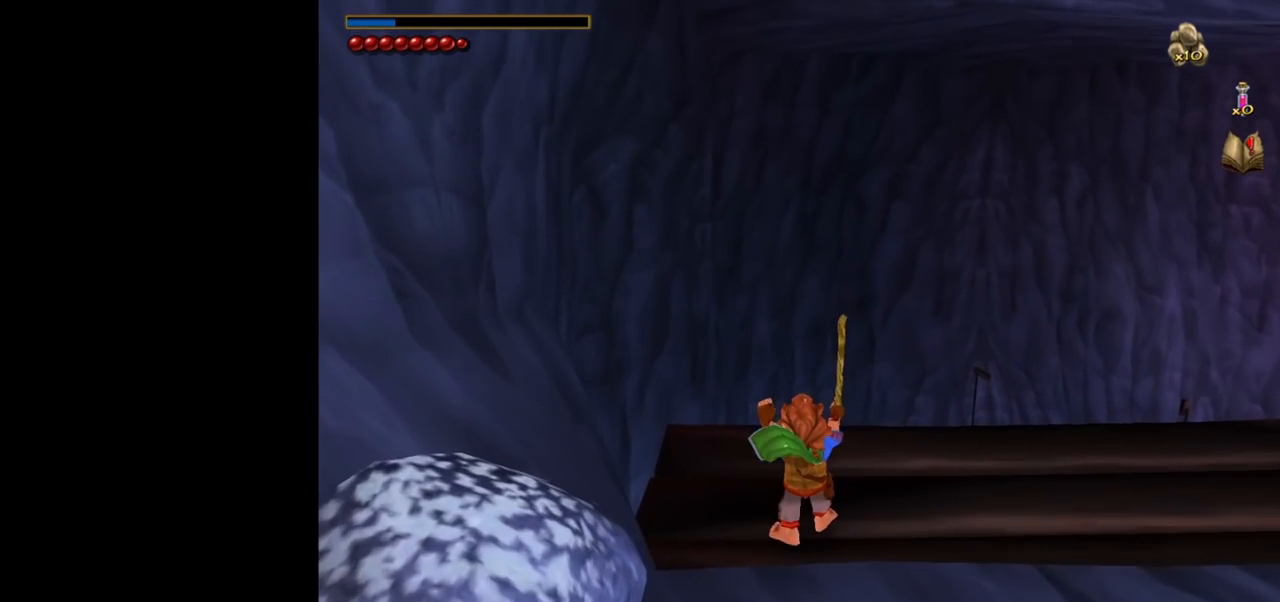
{"keys": ["f"], "mouse": [], "events": [[467, "f", "down"], [467, "w", "up"]]}
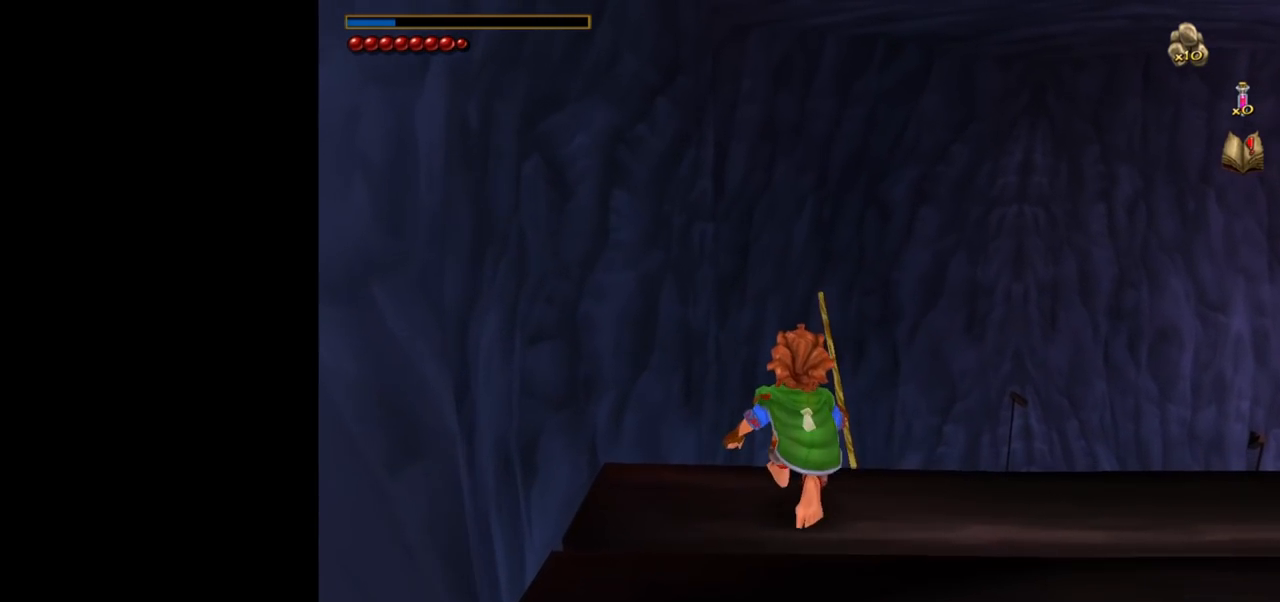
{"keys": [], "mouse": [], "events": [[300, "f", "up"]]}
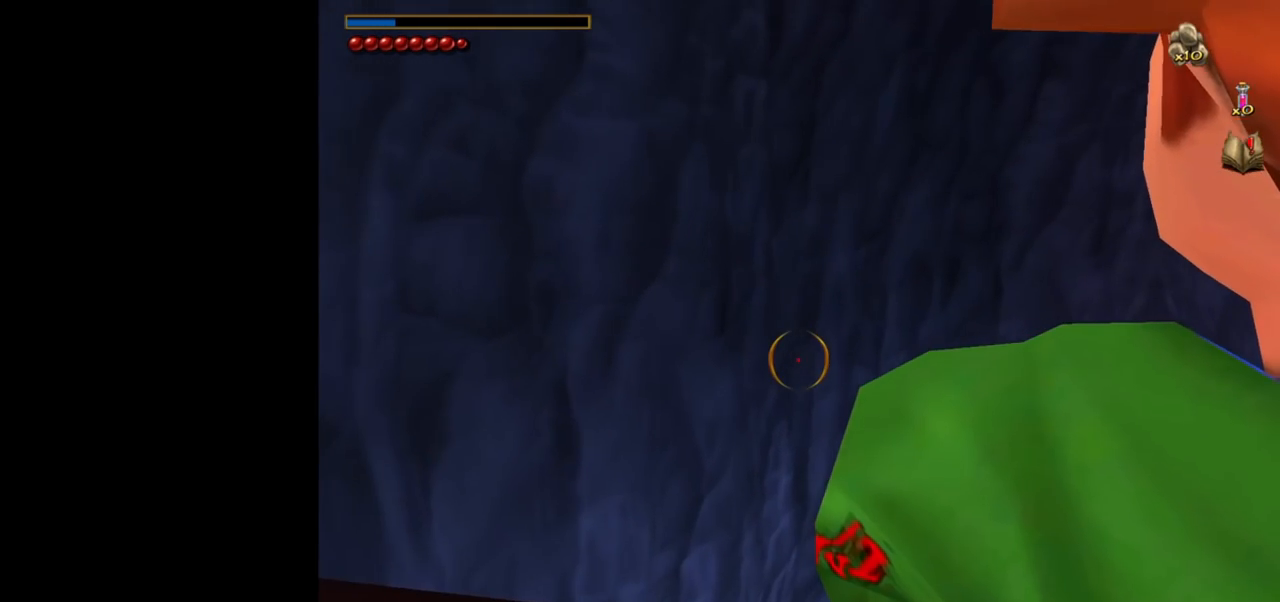
{"keys": [], "mouse": [], "events": []}
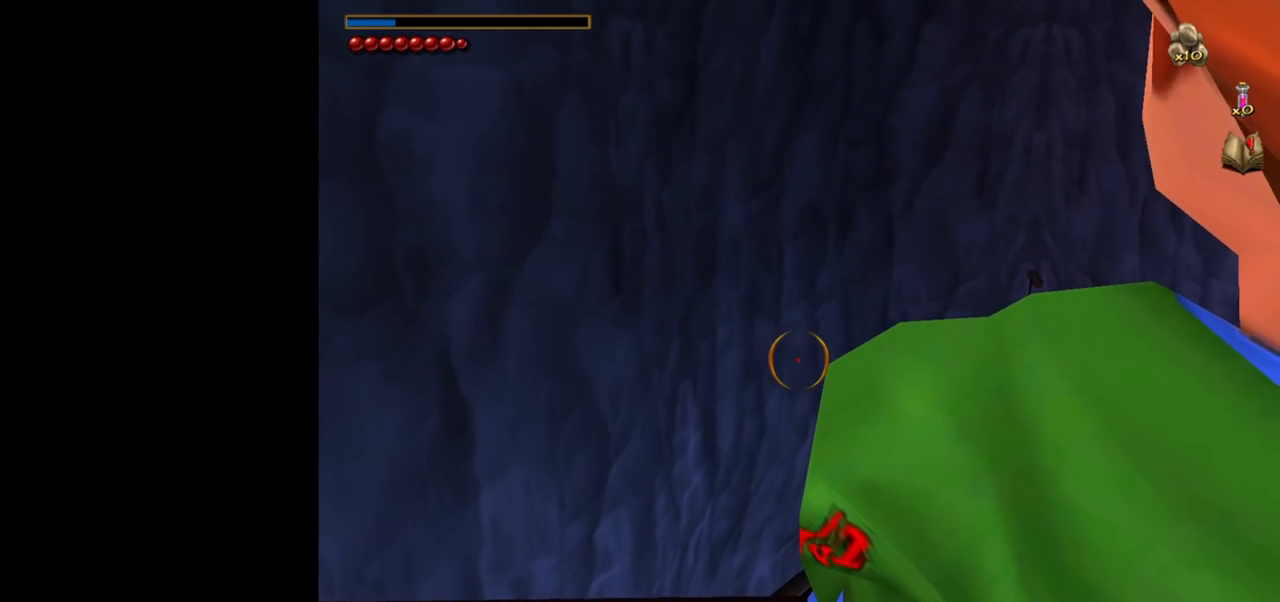
{"keys": [], "mouse": [], "events": []}
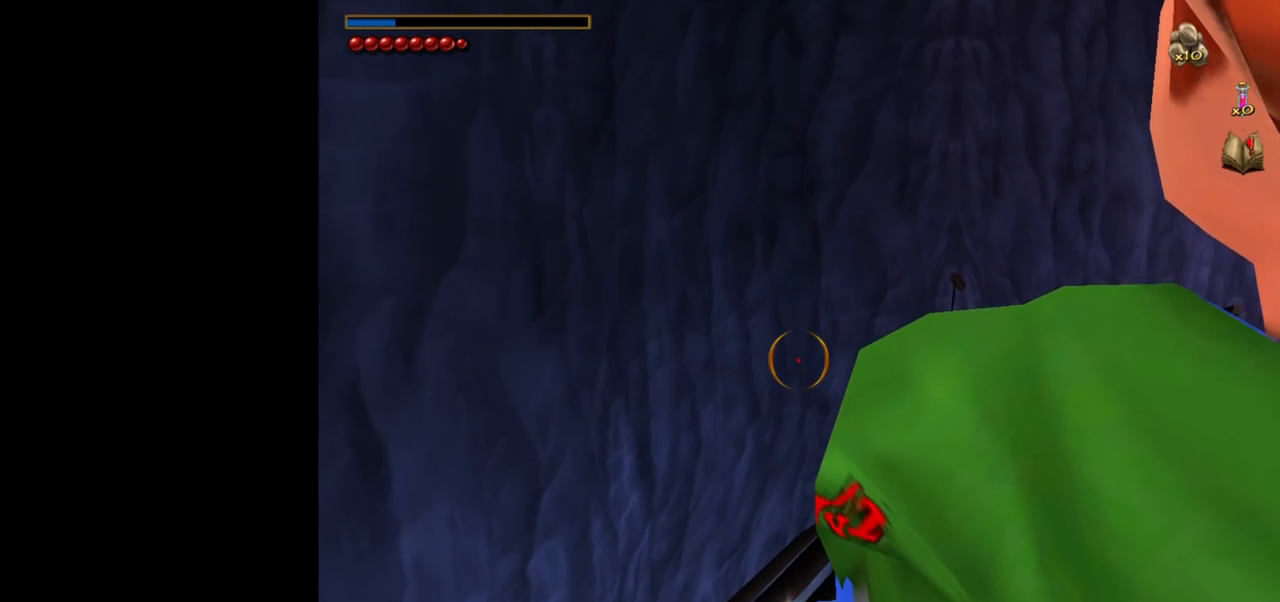
{"keys": [], "mouse": [], "events": []}
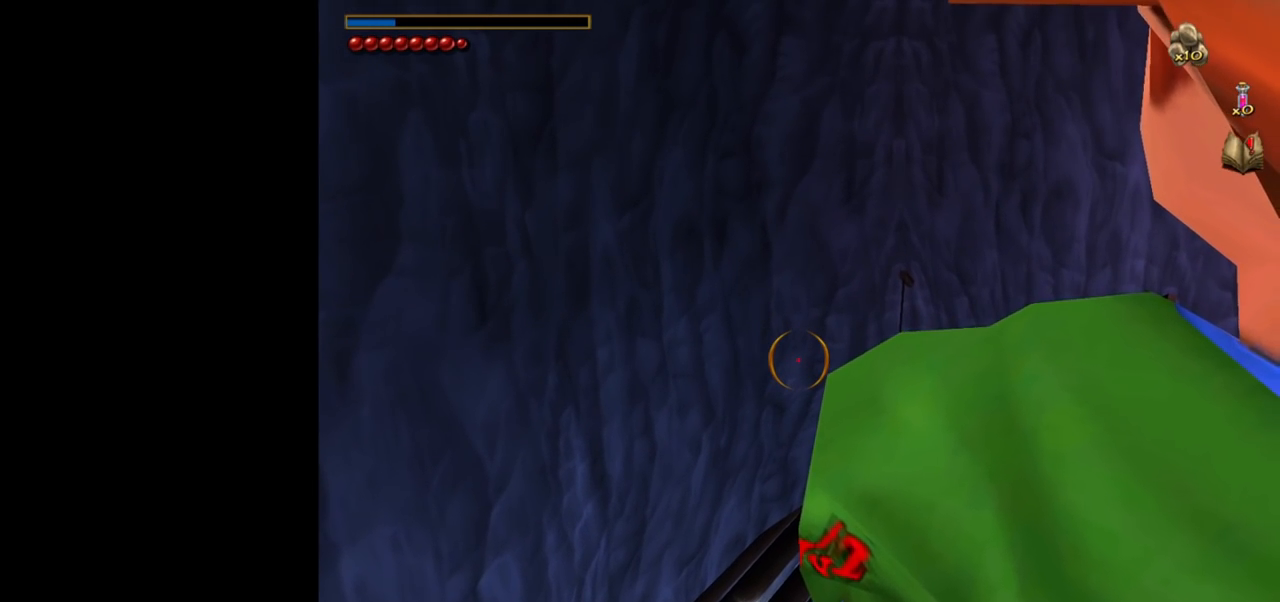
{"keys": [], "mouse": [], "events": []}
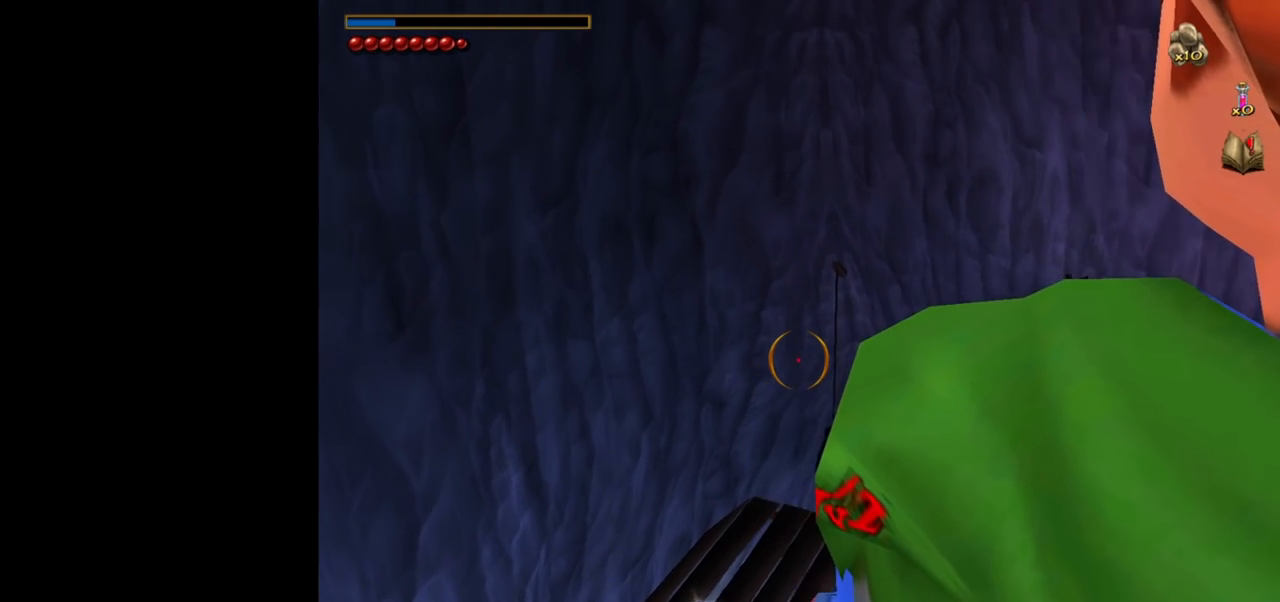
{"keys": [], "mouse": [], "events": []}
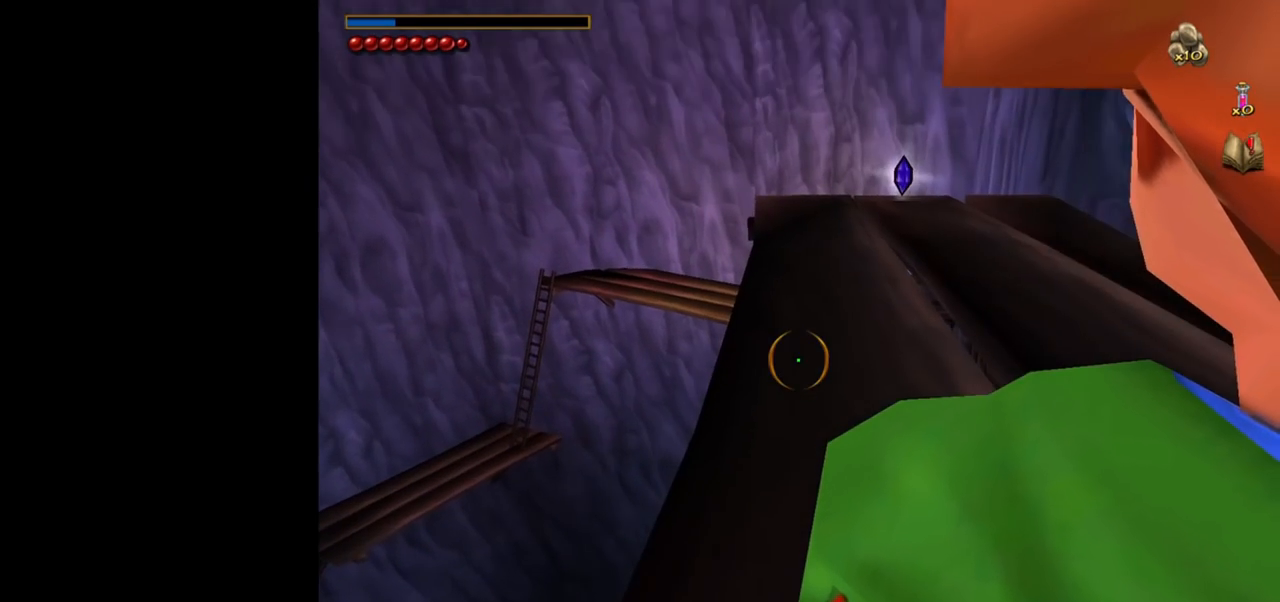
{"keys": [], "mouse": [], "events": []}
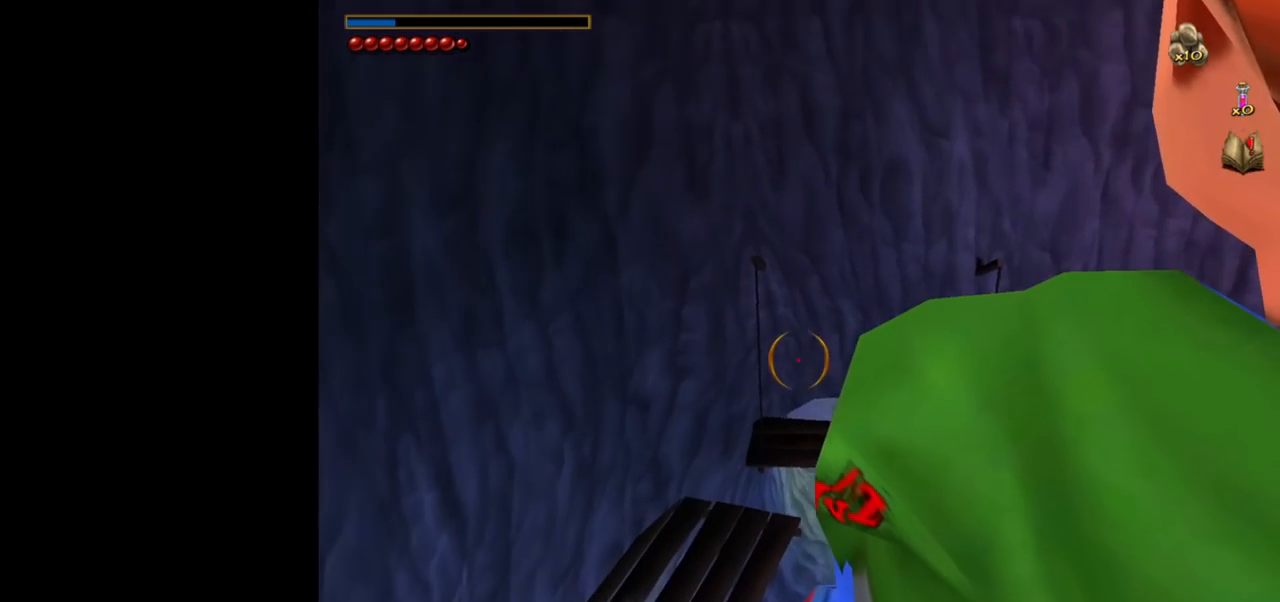
{"keys": ["a"], "mouse": [], "events": [[217, "f", "down"], [317, "f", "up"], [450, "a", "down"]]}
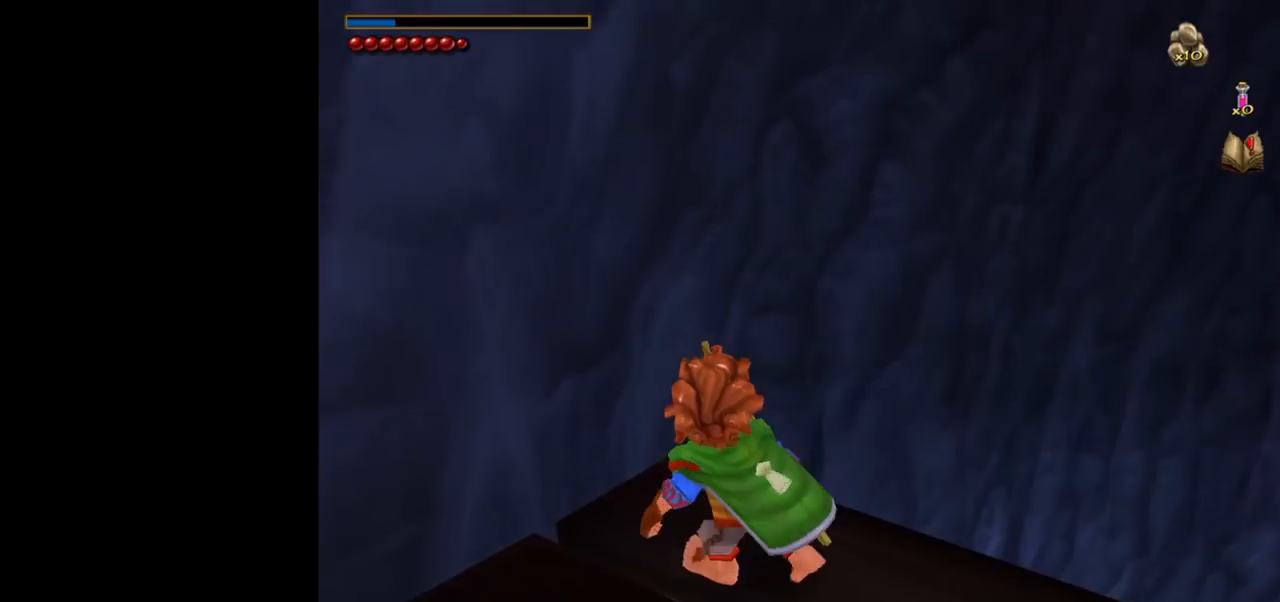
{"keys": [], "mouse": [], "events": [[433, "a", "up"]]}
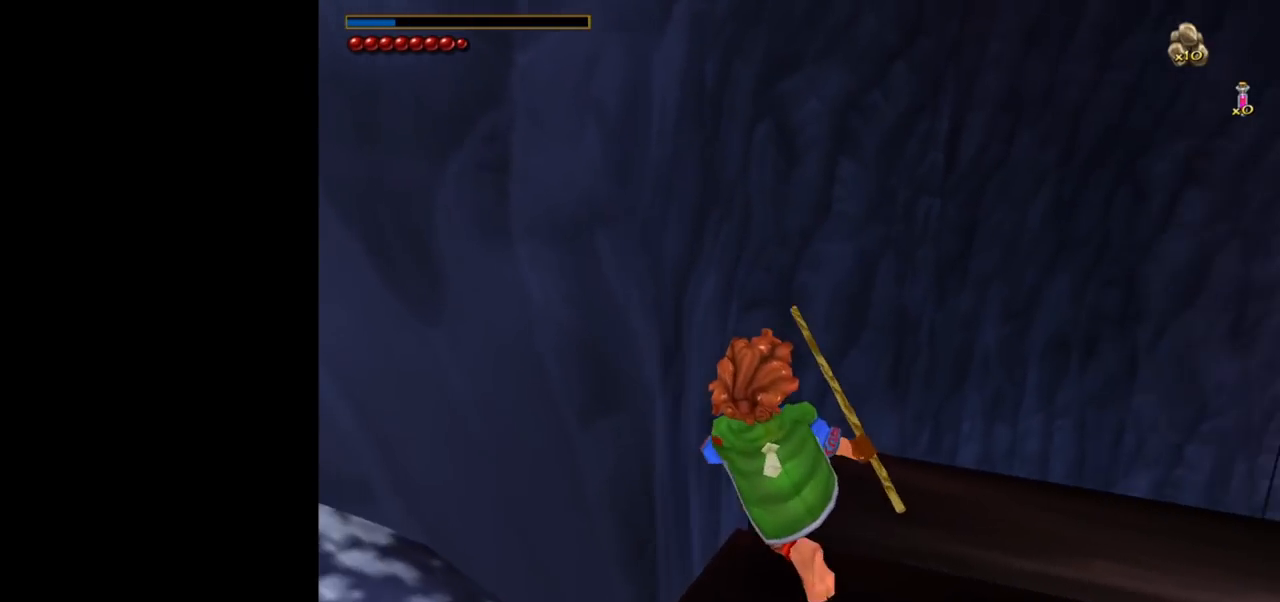
{"keys": ["w"], "mouse": [], "events": [[17, "s", "down"], [167, "d", "down"], [200, "s", "up"], [250, "d", "up"], [300, "w", "down"]]}
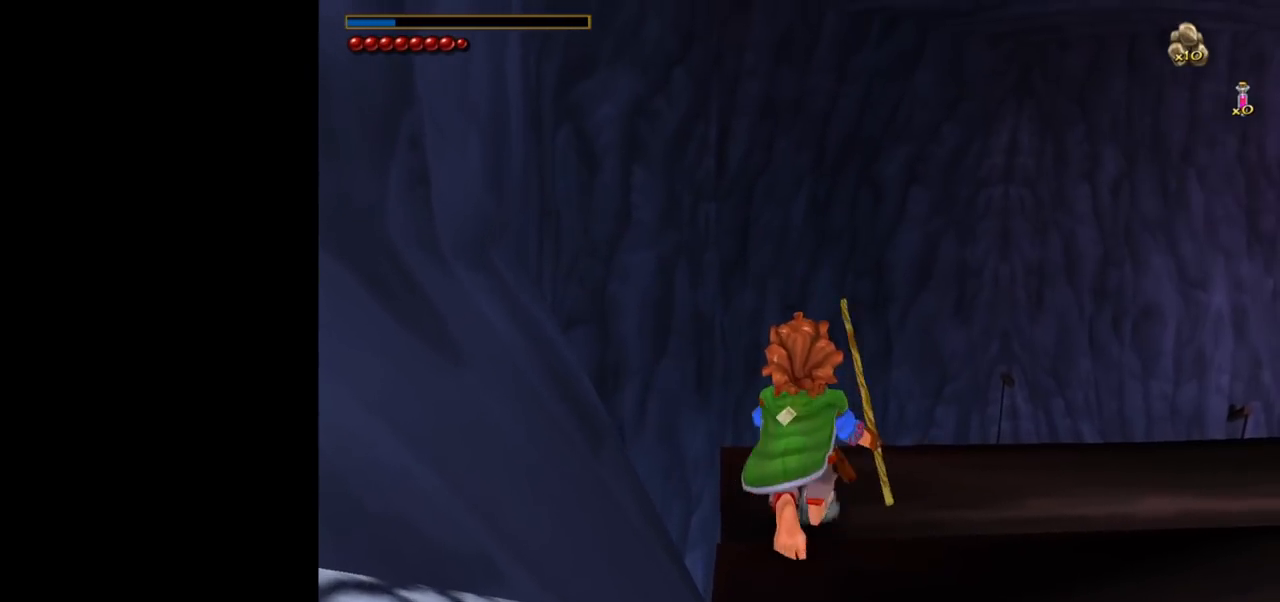
{"keys": ["w"], "mouse": [], "events": [[183, "shift", "down"], [267, "space", "down"], [450, "shift", "up"], [500, "space", "up"]]}